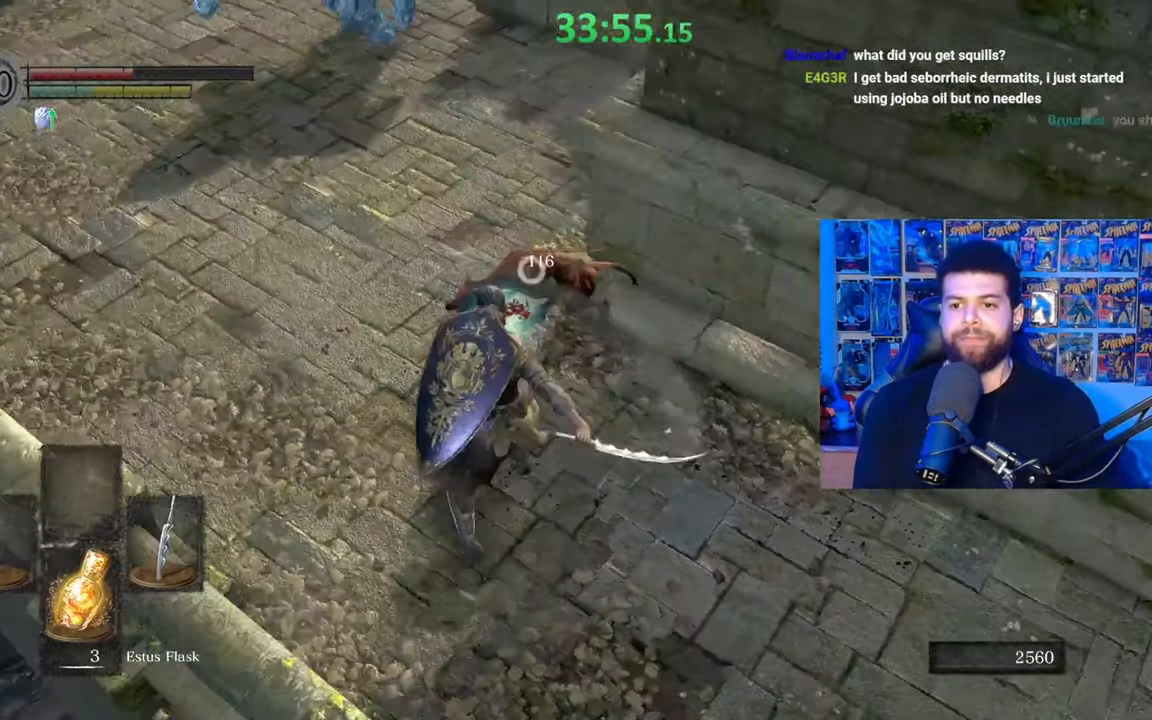
Gameplay with a controller (Xbox layout); each line is a JSON object with the inputs held at the frame after it. "events" lists button and stick changes between this image and that frame as [ms after this image, input, new state], when the widget could be followed in between. Not read: SHARE.
{"buttons": [], "left_stick": "up-right", "right_stick": "down-left", "events": [[67, "R1", "up"], [117, "R1", "down"], [217, "R1", "up"], [267, "R1", "down"], [350, "right_stick", "down-left"], [400, "R1", "up"], [450, "left_stick", "up-right"]]}
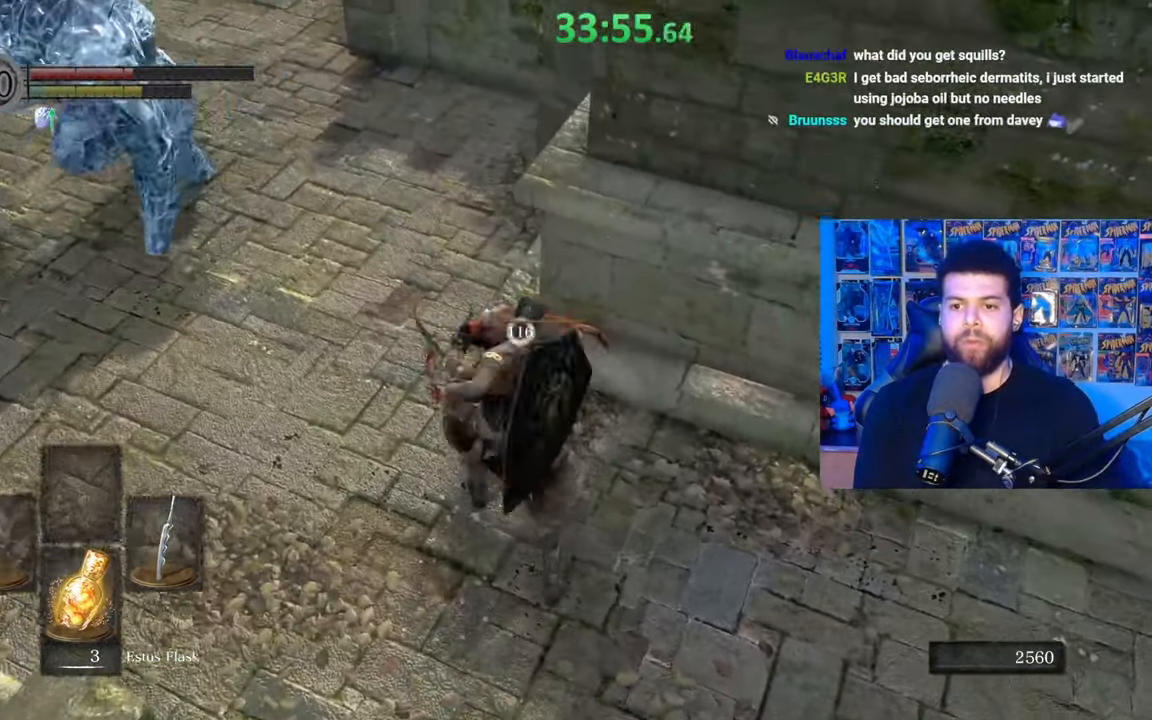
{"buttons": [], "left_stick": "down-right", "right_stick": "left", "events": [[17, "R3", "down"], [17, "left_stick", "right"], [67, "left_stick", "down-right"], [100, "R3", "up"], [150, "right_stick", "center"], [200, "B", "down"], [300, "B", "up"], [350, "right_stick", "down-left"], [417, "right_stick", "left"]]}
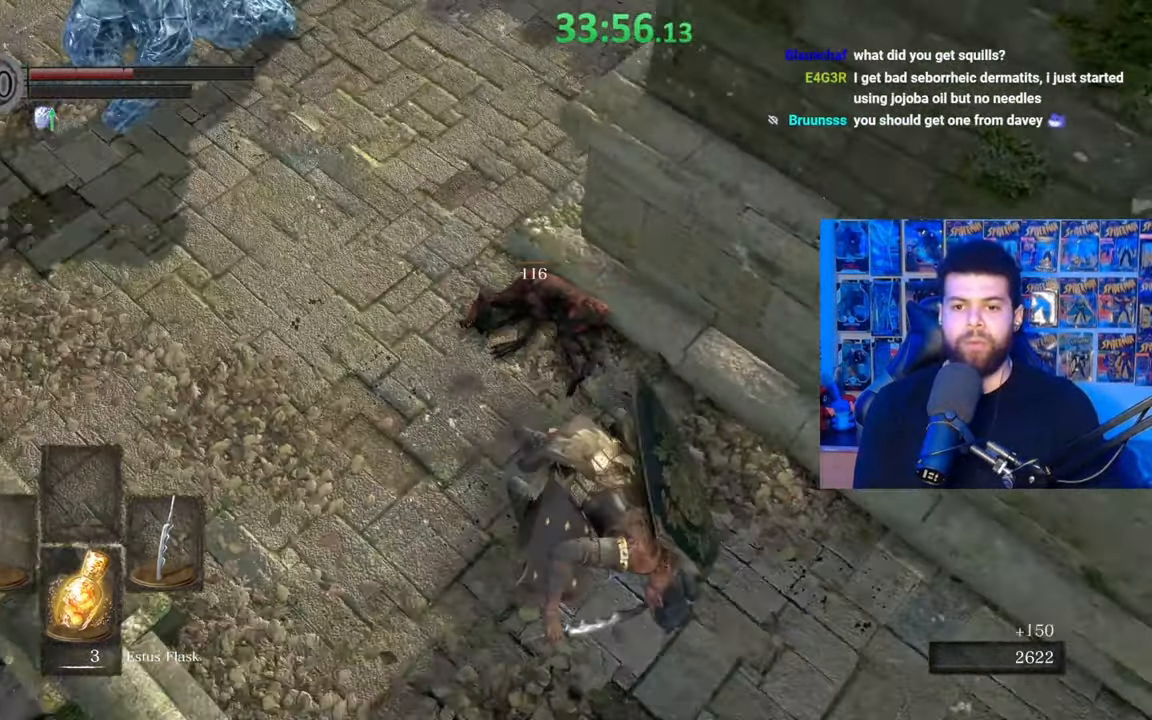
{"buttons": ["B", "X"], "left_stick": "down", "right_stick": "center", "events": [[17, "right_stick", "up-left"], [117, "left_stick", "down"], [167, "right_stick", "center"], [267, "B", "down"], [500, "X", "down"]]}
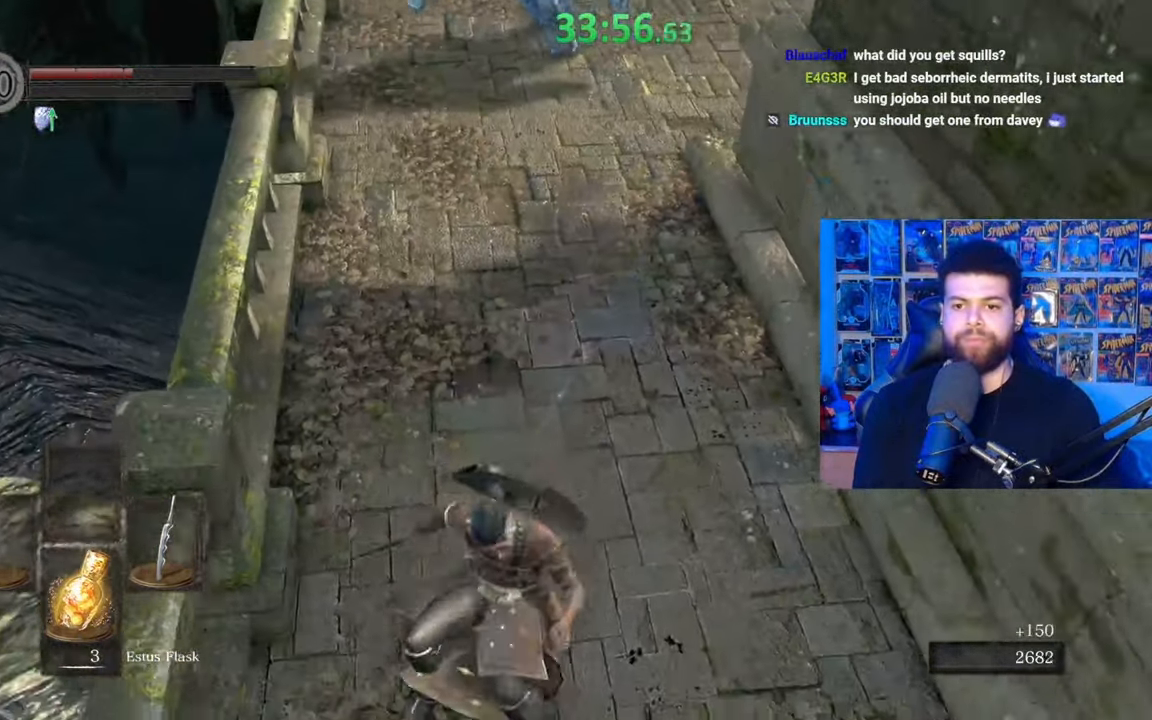
{"buttons": [], "left_stick": "down", "right_stick": "center", "events": [[17, "X", "up"], [100, "X", "down"], [167, "X", "up"], [400, "B", "up"]]}
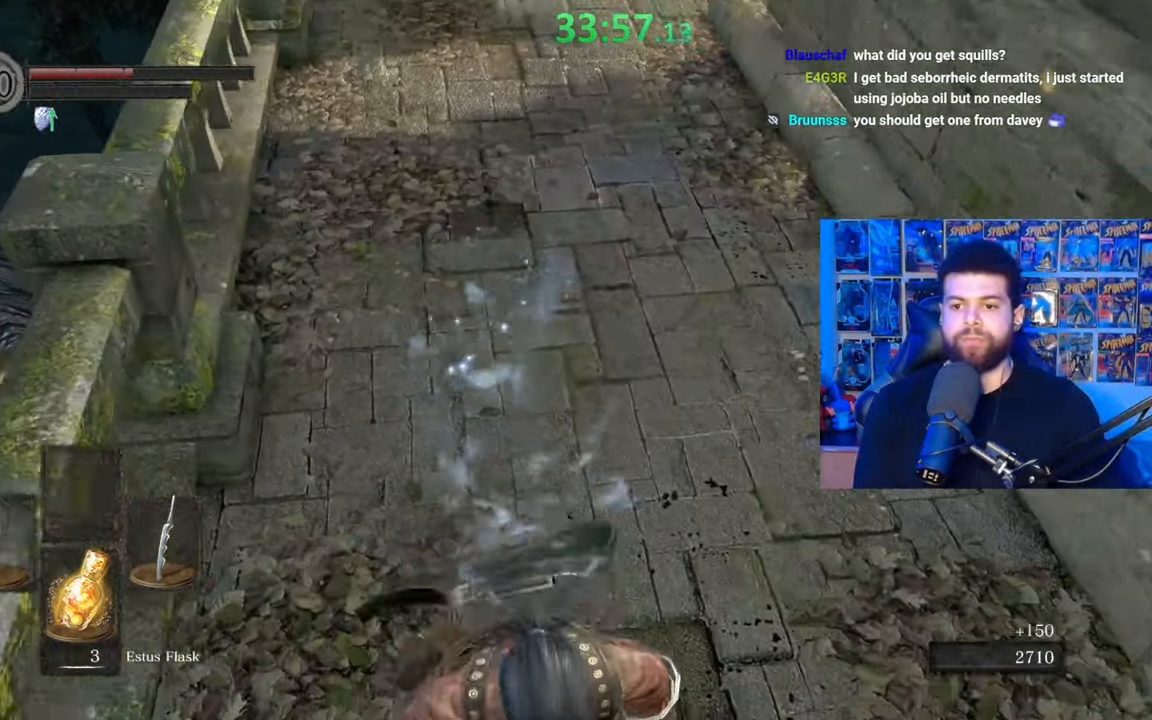
{"buttons": [], "left_stick": "up", "right_stick": "center", "events": [[17, "right_stick", "up"], [150, "left_stick", "center"], [150, "right_stick", "center"], [217, "left_stick", "up"]]}
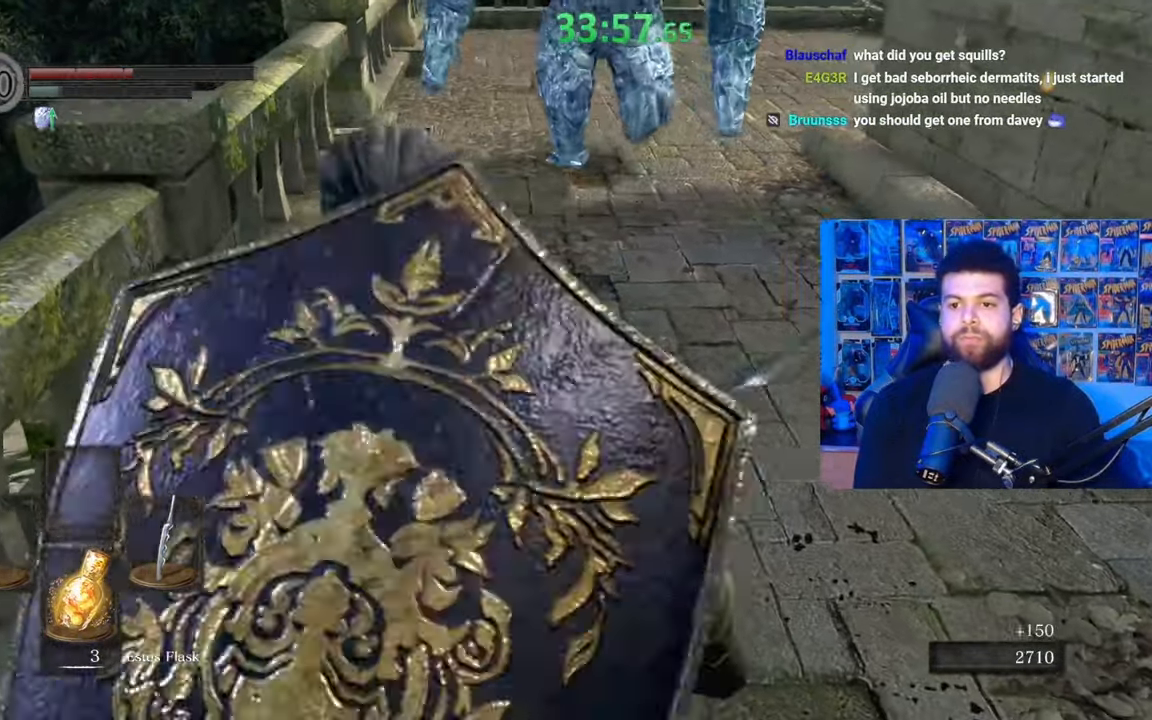
{"buttons": ["B"], "left_stick": "up", "right_stick": "center", "events": [[17, "B", "down"]]}
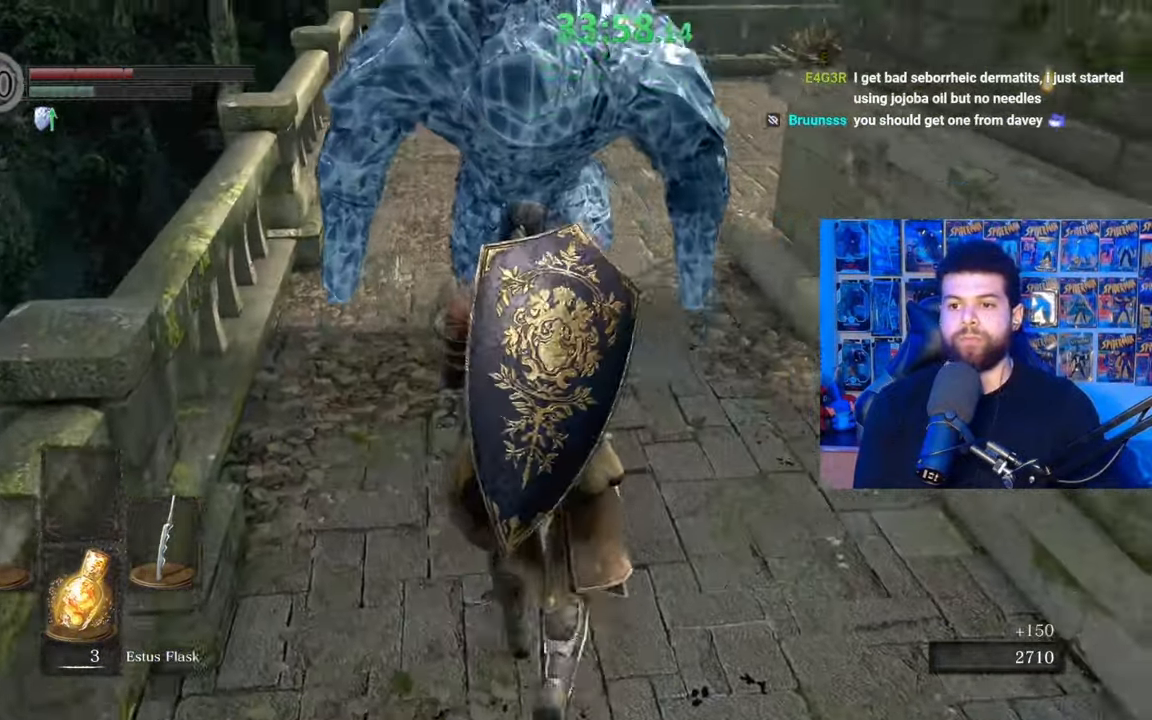
{"buttons": ["B"], "left_stick": "up-left", "right_stick": "right", "events": [[17, "right_stick", "left"], [67, "left_stick", "up-right"], [100, "right_stick", "center"], [367, "left_stick", "up"], [467, "right_stick", "right"], [500, "left_stick", "up-left"]]}
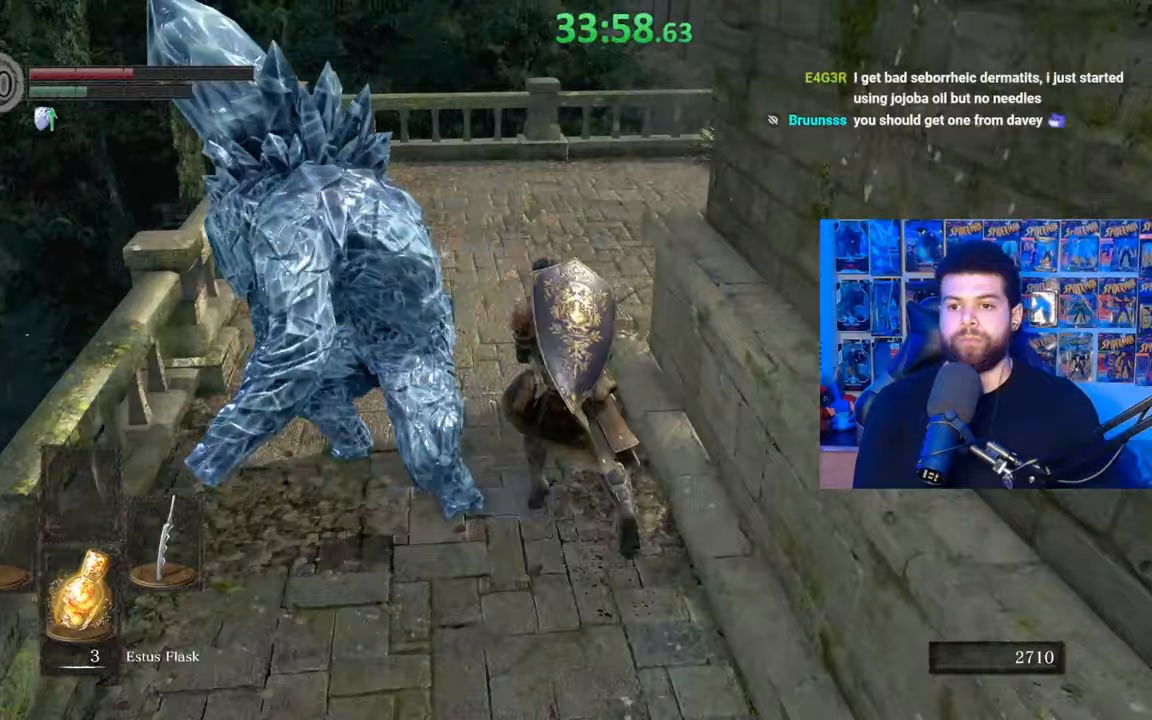
{"buttons": [], "left_stick": "up-left", "right_stick": "center", "events": [[267, "right_stick", "center"], [317, "B", "up"], [400, "B", "down"], [467, "B", "up"]]}
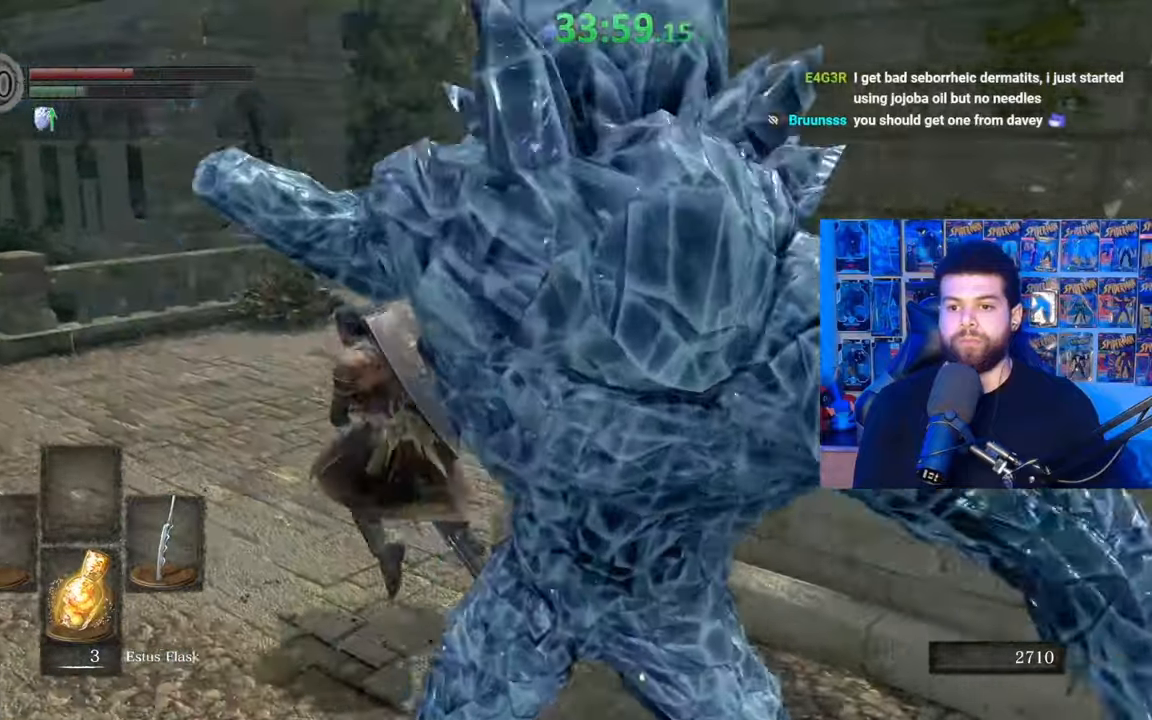
{"buttons": ["B"], "left_stick": "left", "right_stick": "center", "events": [[67, "right_stick", "right"], [217, "left_stick", "center"], [317, "left_stick", "left"], [317, "right_stick", "center"], [367, "B", "down"]]}
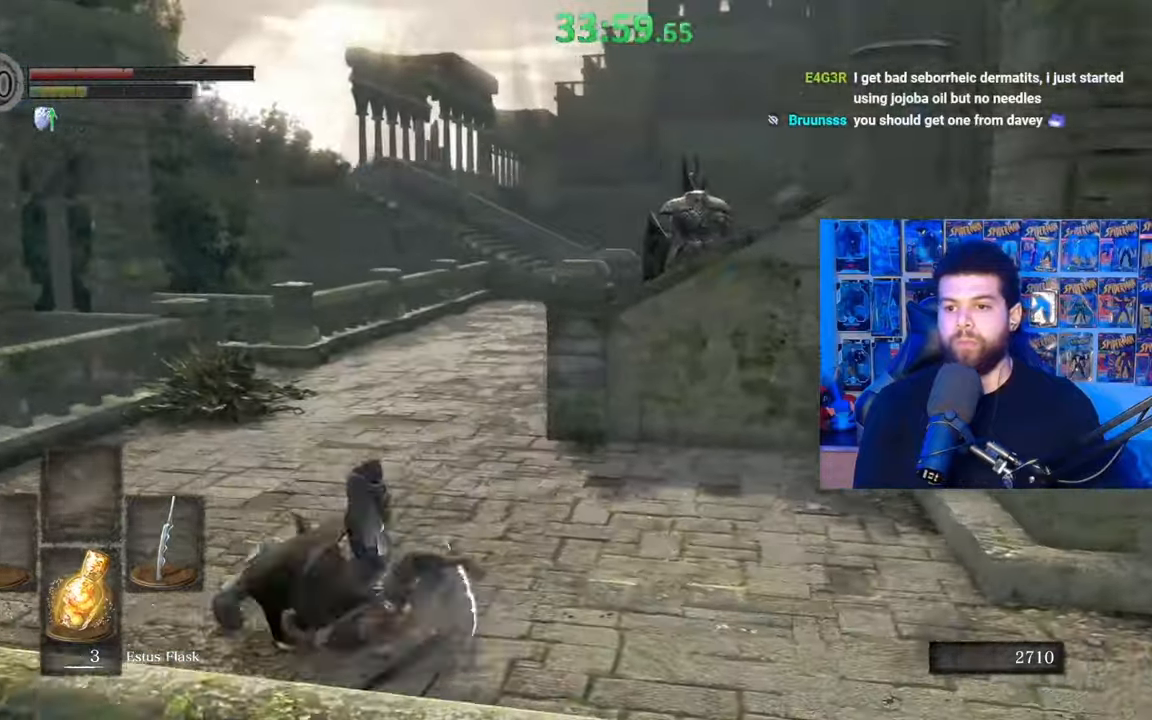
{"buttons": ["B", "X"], "left_stick": "down", "right_stick": "center", "events": [[17, "right_stick", "right"], [117, "left_stick", "down-left"], [233, "right_stick", "center"], [317, "X", "down"], [317, "left_stick", "down"], [417, "X", "up"], [500, "X", "down"]]}
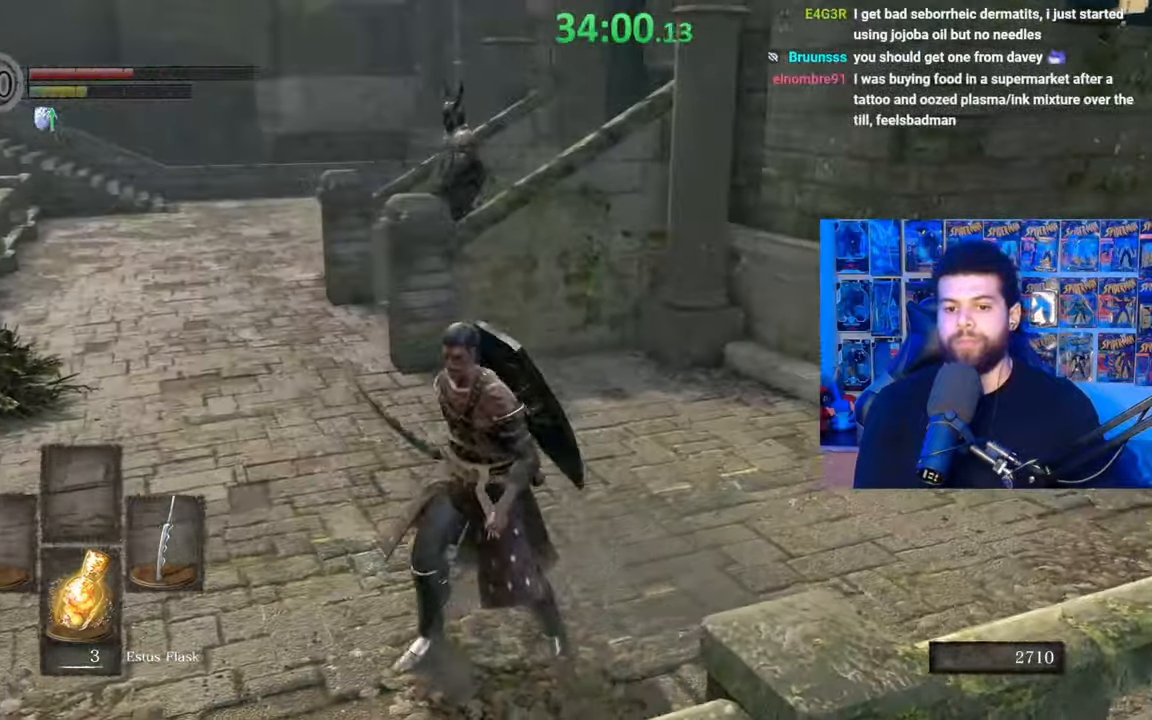
{"buttons": [], "left_stick": "down-left", "right_stick": "right", "events": [[67, "X", "up"], [217, "left_stick", "center"], [250, "B", "up"], [367, "left_stick", "down-left"], [367, "right_stick", "right"]]}
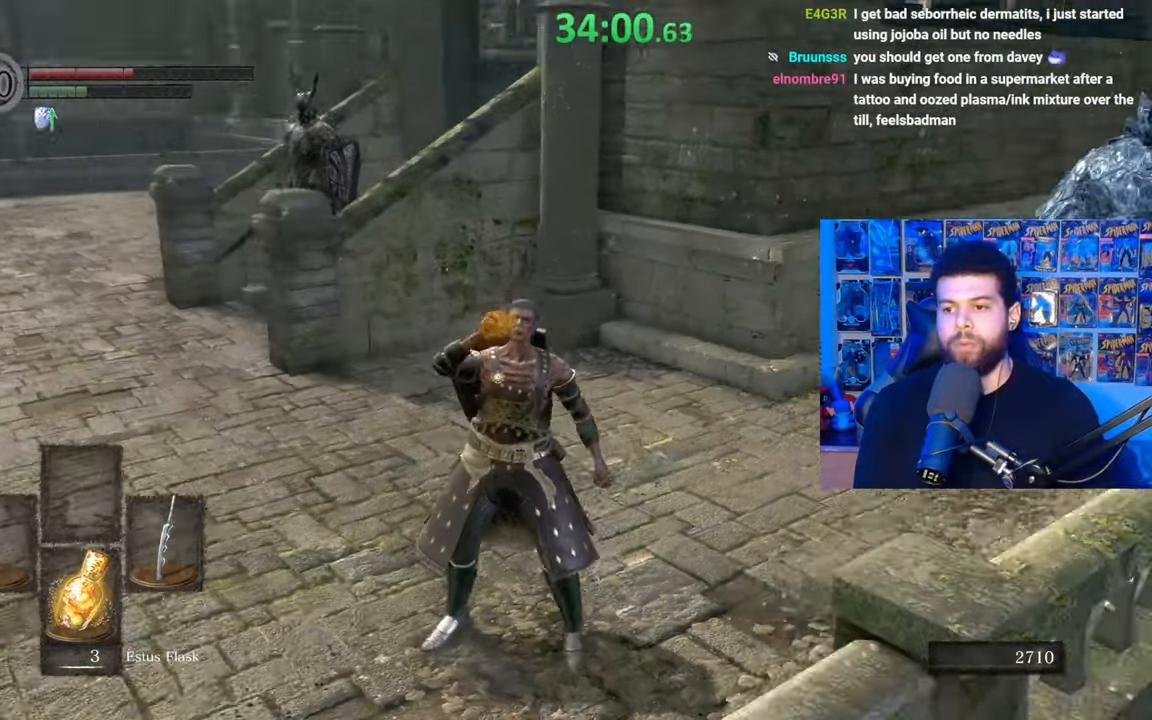
{"buttons": [], "left_stick": "down", "right_stick": "left", "events": [[67, "right_stick", "center"], [233, "left_stick", "down"], [417, "right_stick", "left"]]}
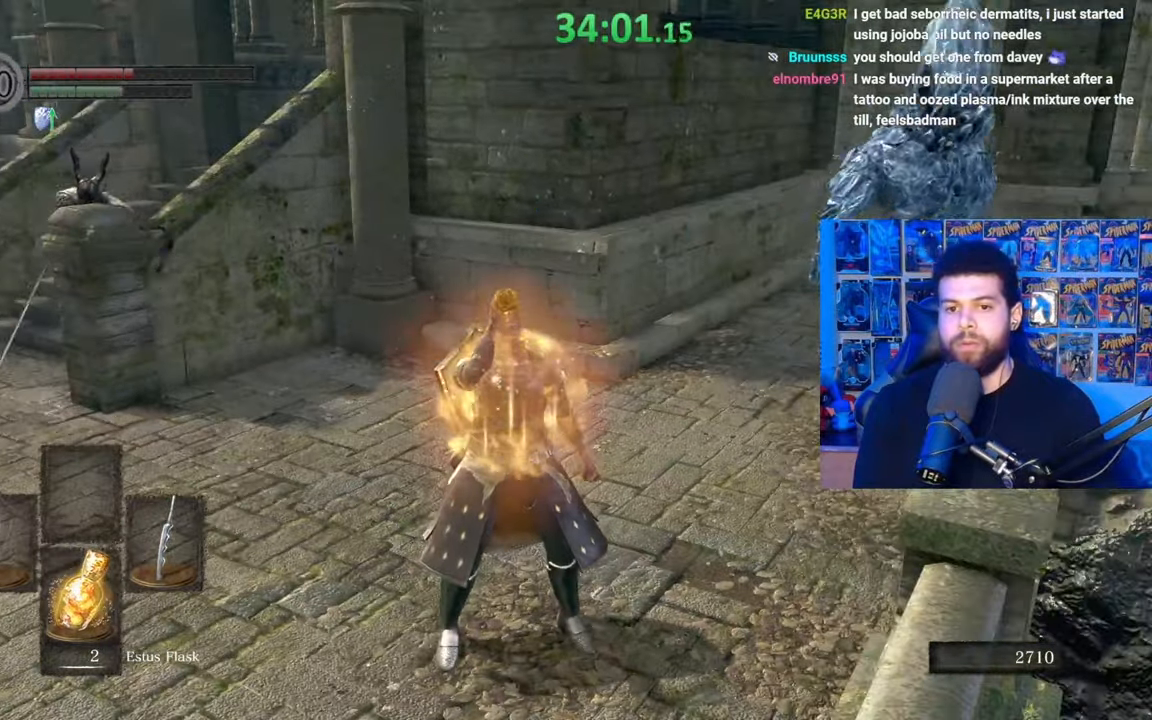
{"buttons": [], "left_stick": "down", "right_stick": "center", "events": [[67, "right_stick", "center"], [350, "right_stick", "down"], [467, "right_stick", "center"]]}
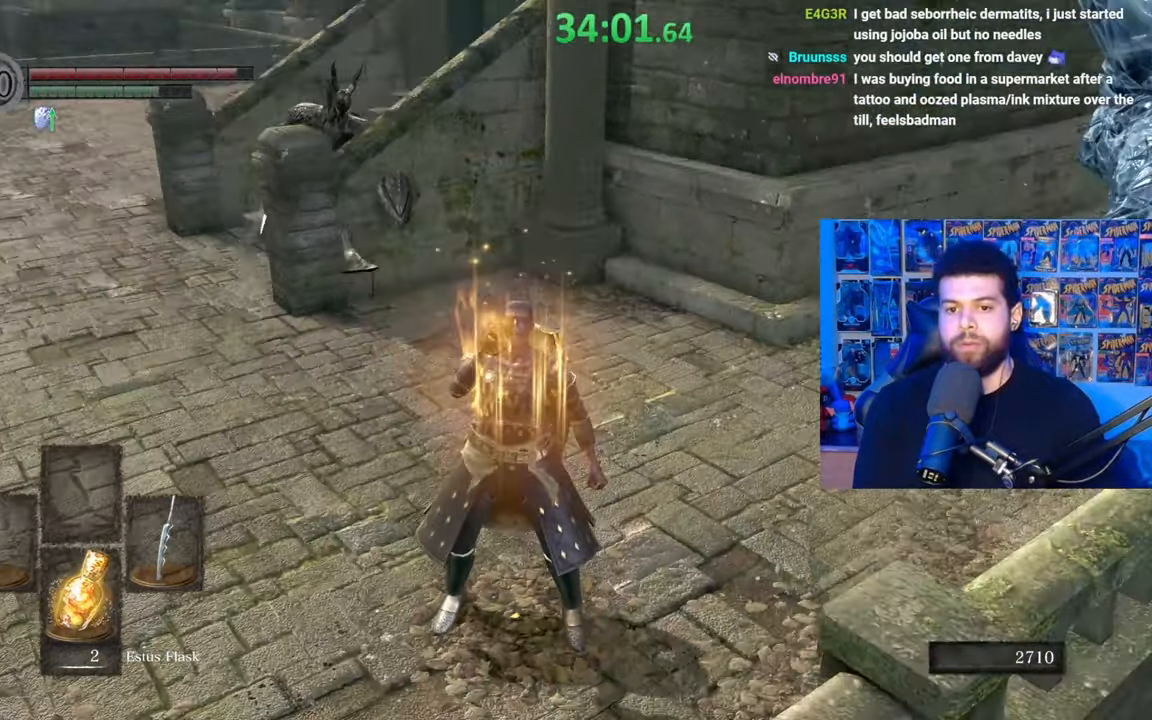
{"buttons": ["B"], "left_stick": "down", "right_stick": "center", "events": [[167, "left_stick", "down-left"], [167, "right_stick", "right"], [317, "right_stick", "center"], [400, "B", "down"], [467, "left_stick", "down"]]}
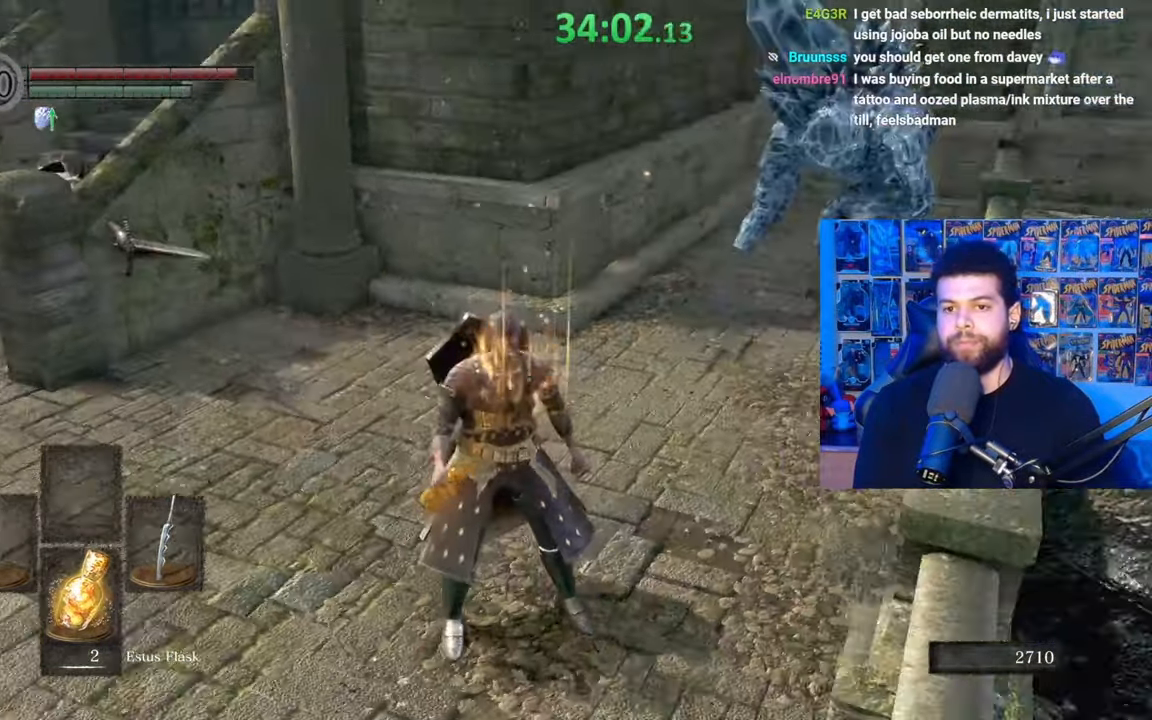
{"buttons": ["B"], "left_stick": "up-left", "right_stick": "center", "events": [[17, "left_stick", "down-right"], [150, "left_stick", "up-right"], [217, "left_stick", "up"], [350, "left_stick", "up-left"]]}
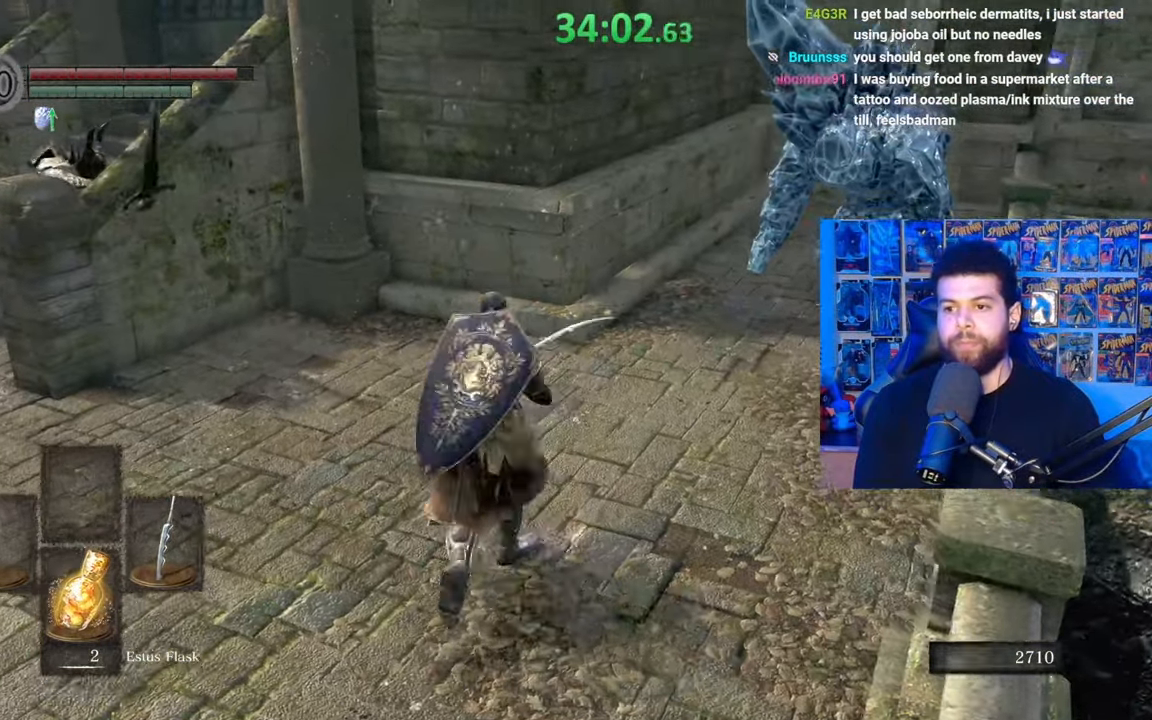
{"buttons": ["B"], "left_stick": "left", "right_stick": "right", "events": [[67, "left_stick", "left"], [417, "right_stick", "right"]]}
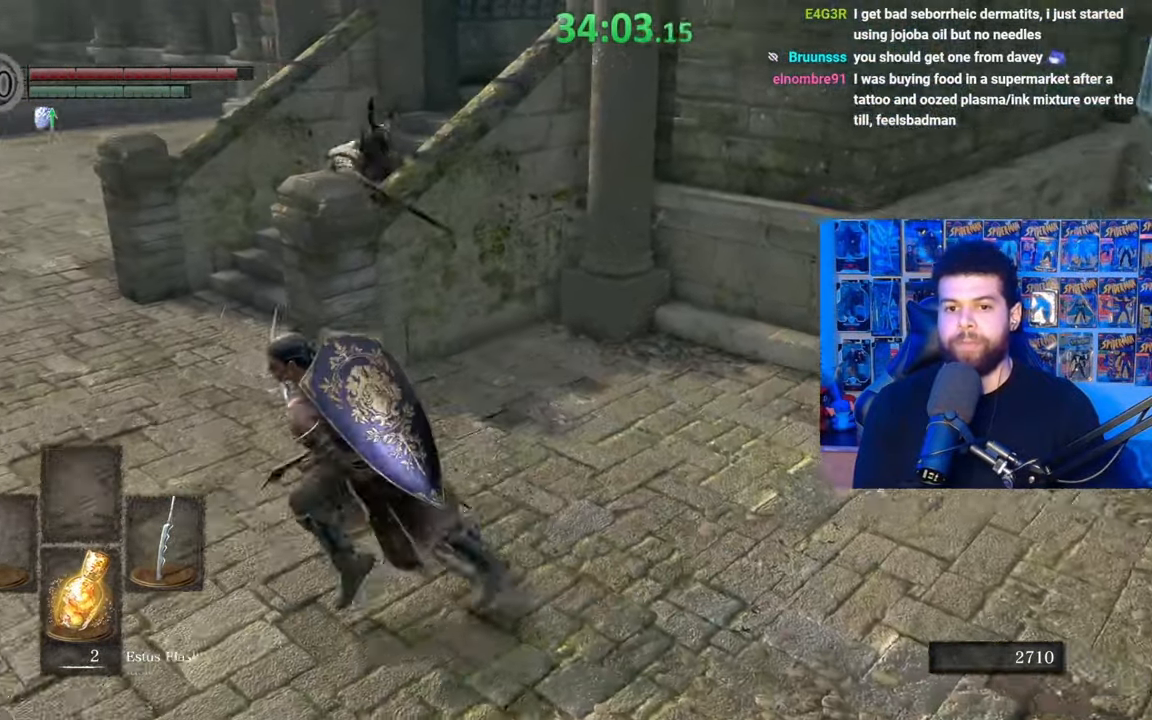
{"buttons": ["B"], "left_stick": "up-left", "right_stick": "right", "events": [[267, "left_stick", "up-left"]]}
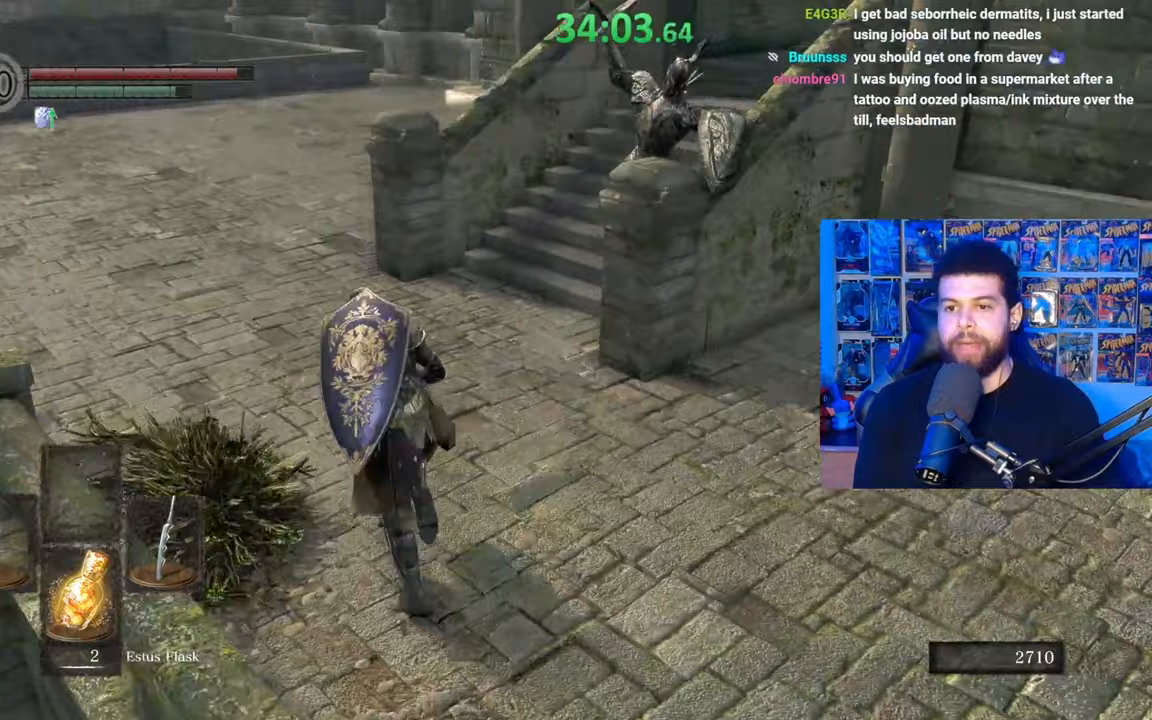
{"buttons": ["B"], "left_stick": "left", "right_stick": "right", "events": [[350, "left_stick", "left"]]}
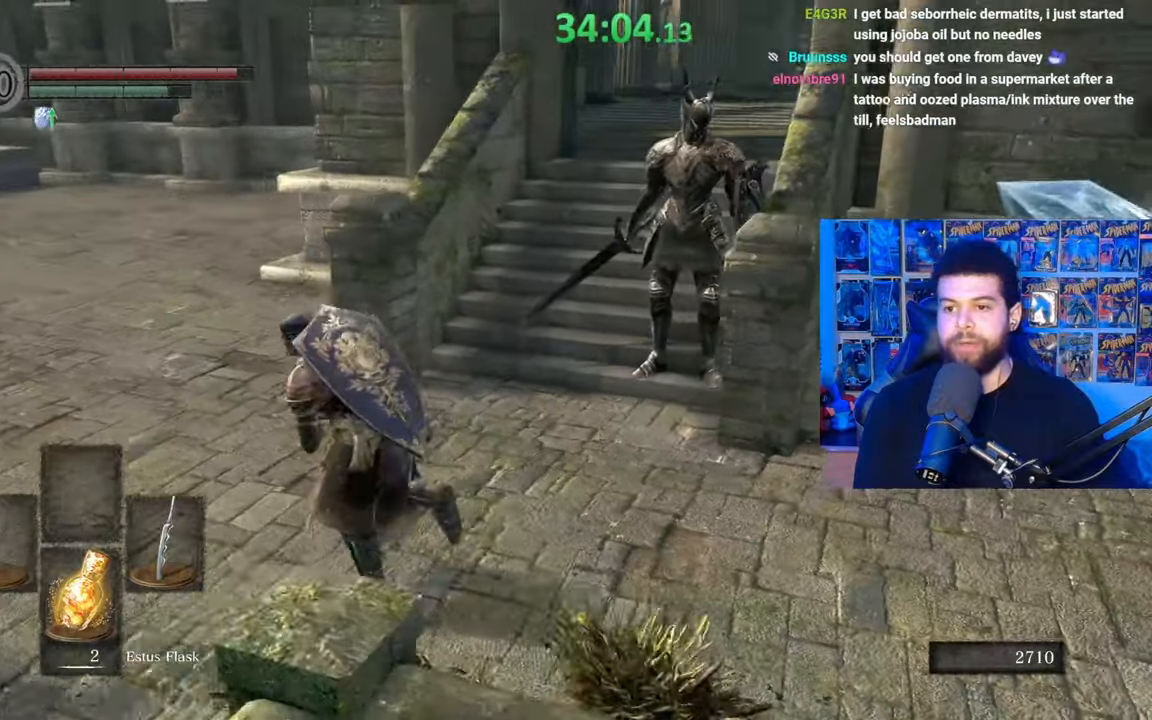
{"buttons": ["B"], "left_stick": "left", "right_stick": "right", "events": []}
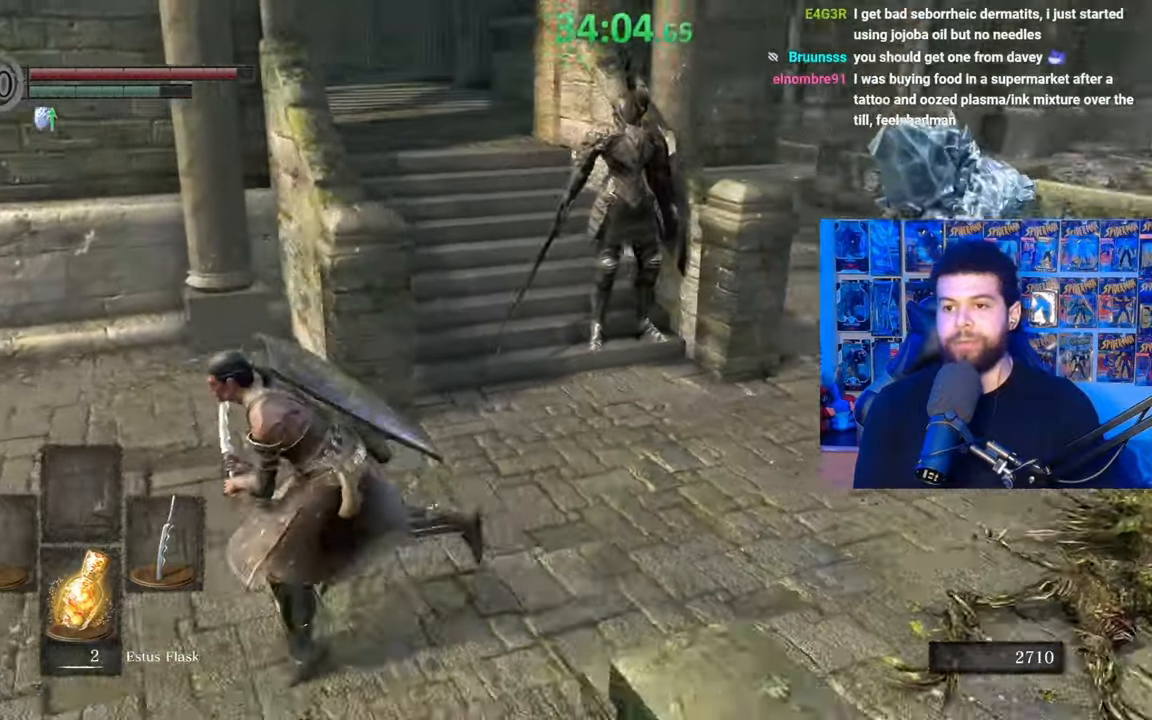
{"buttons": [], "left_stick": "down-left", "right_stick": "right", "events": [[17, "left_stick", "down-left"], [200, "right_stick", "center"], [267, "B", "up"], [450, "right_stick", "right"]]}
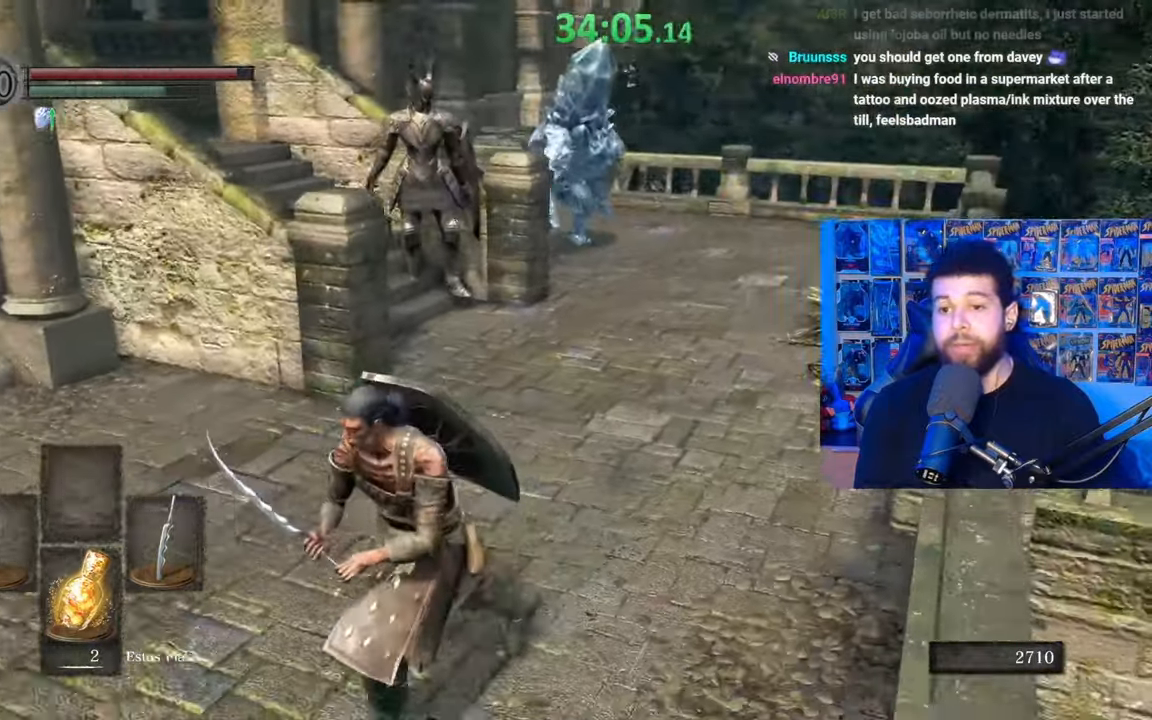
{"buttons": [], "left_stick": "up-right", "right_stick": "down-right", "events": [[50, "right_stick", "center"], [200, "Y", "down"], [300, "left_stick", "down-right"], [317, "Y", "up"], [467, "left_stick", "up-right"], [467, "right_stick", "down-right"]]}
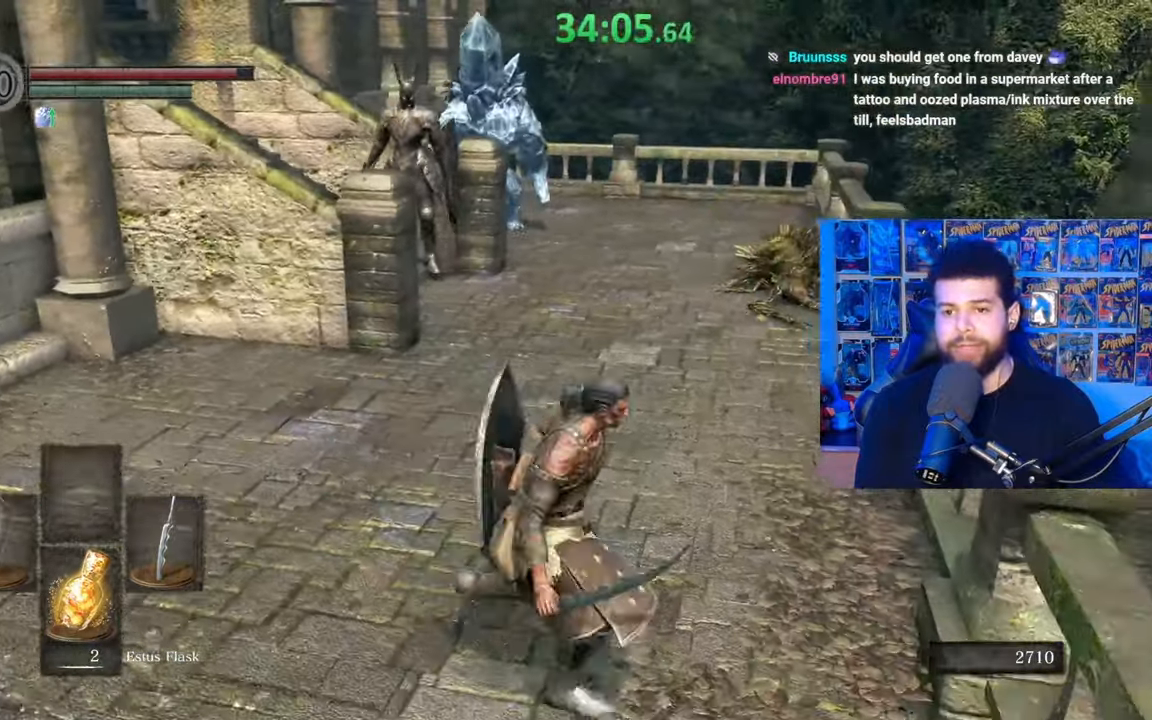
{"buttons": ["B"], "left_stick": "down", "right_stick": "center", "events": [[67, "right_stick", "center"], [100, "left_stick", "up-left"], [233, "B", "down"], [317, "left_stick", "down-left"], [400, "left_stick", "down"]]}
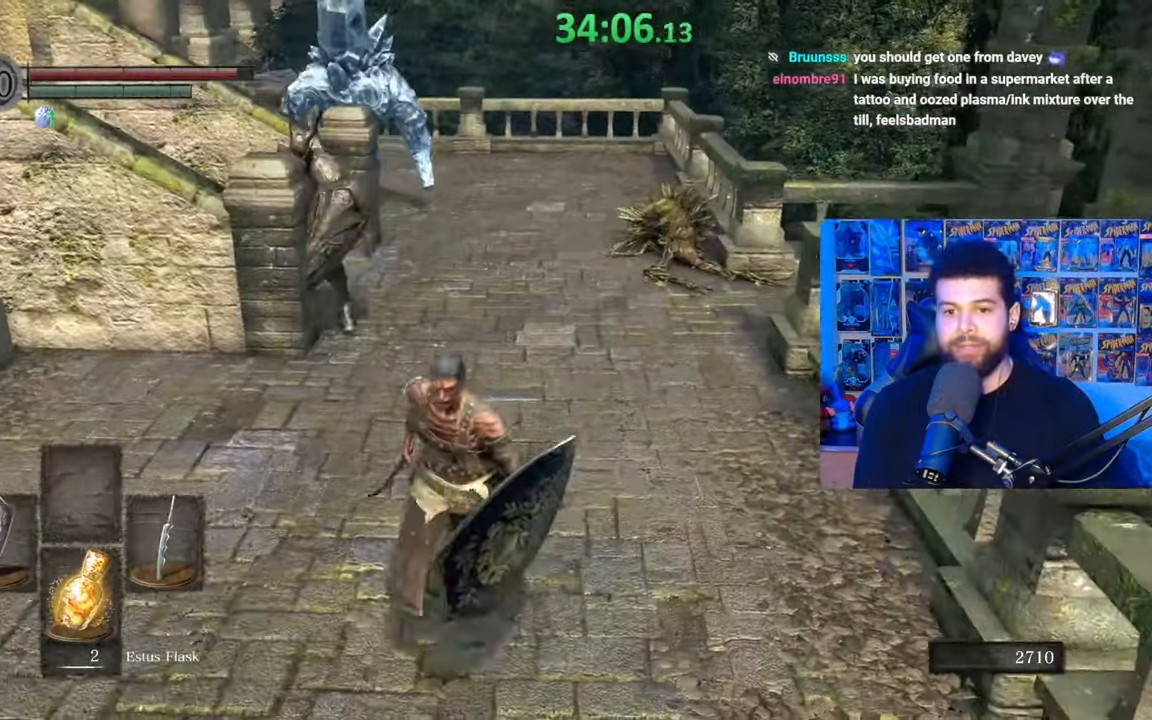
{"buttons": ["B"], "left_stick": "down", "right_stick": "center", "events": [[117, "right_stick", "down-right"], [217, "right_stick", "center"]]}
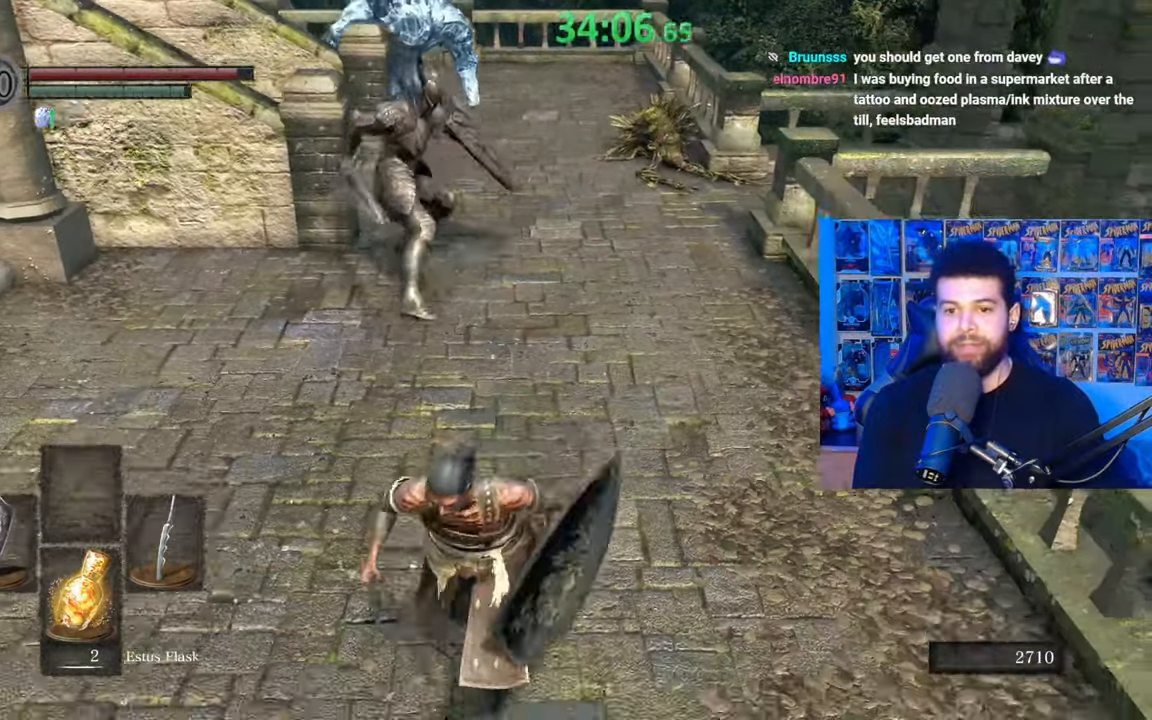
{"buttons": ["B"], "left_stick": "down-left", "right_stick": "right", "events": [[17, "left_stick", "down-left"], [250, "right_stick", "right"]]}
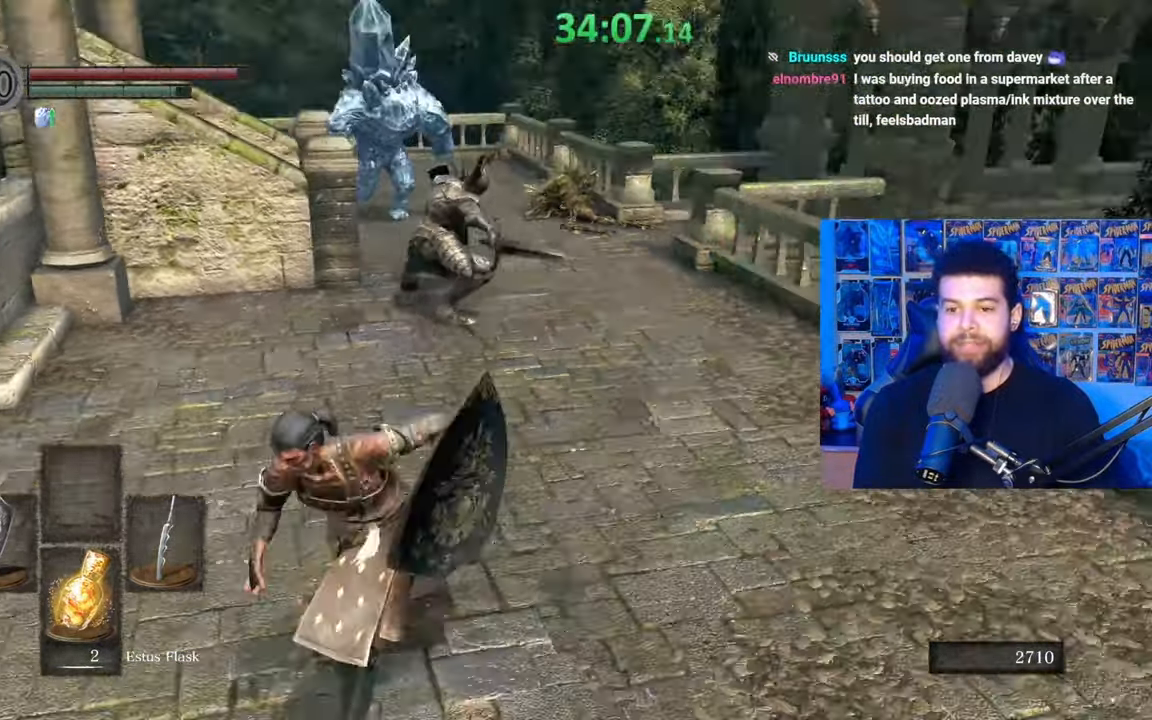
{"buttons": ["B"], "left_stick": "up-right", "right_stick": "center", "events": [[17, "left_stick", "down"], [167, "left_stick", "right"], [250, "left_stick", "up-right"], [367, "right_stick", "center"]]}
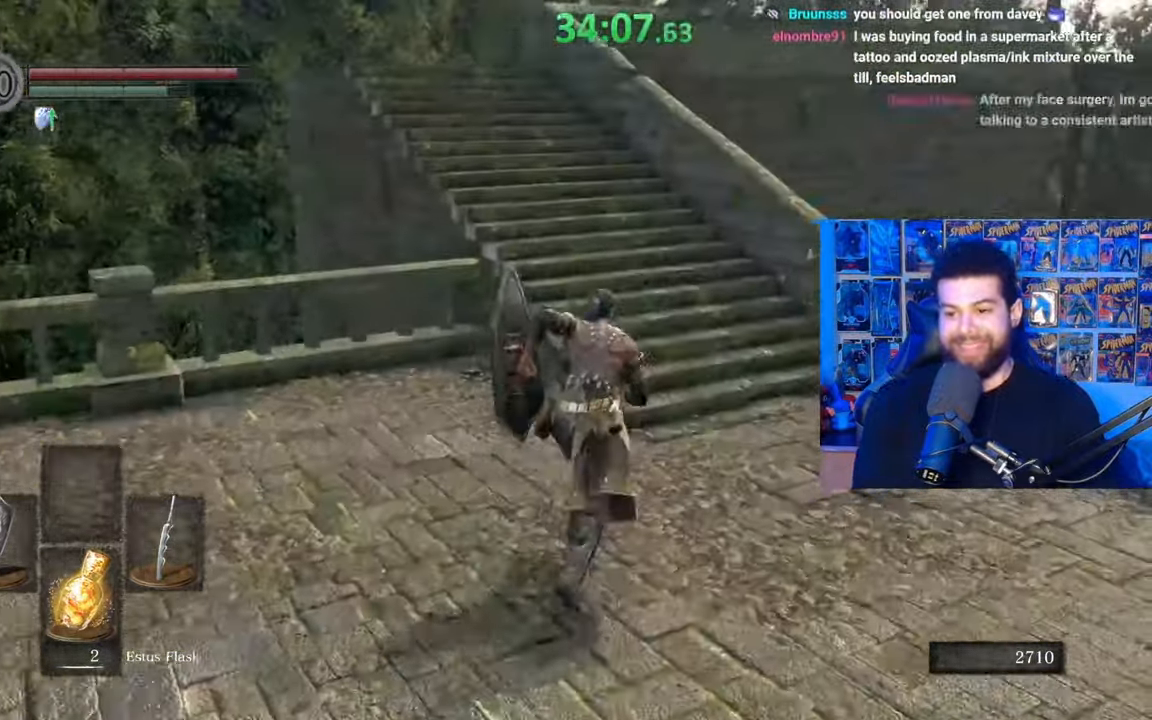
{"buttons": ["B"], "left_stick": "right", "right_stick": "left", "events": [[150, "right_stick", "left"], [417, "left_stick", "right"]]}
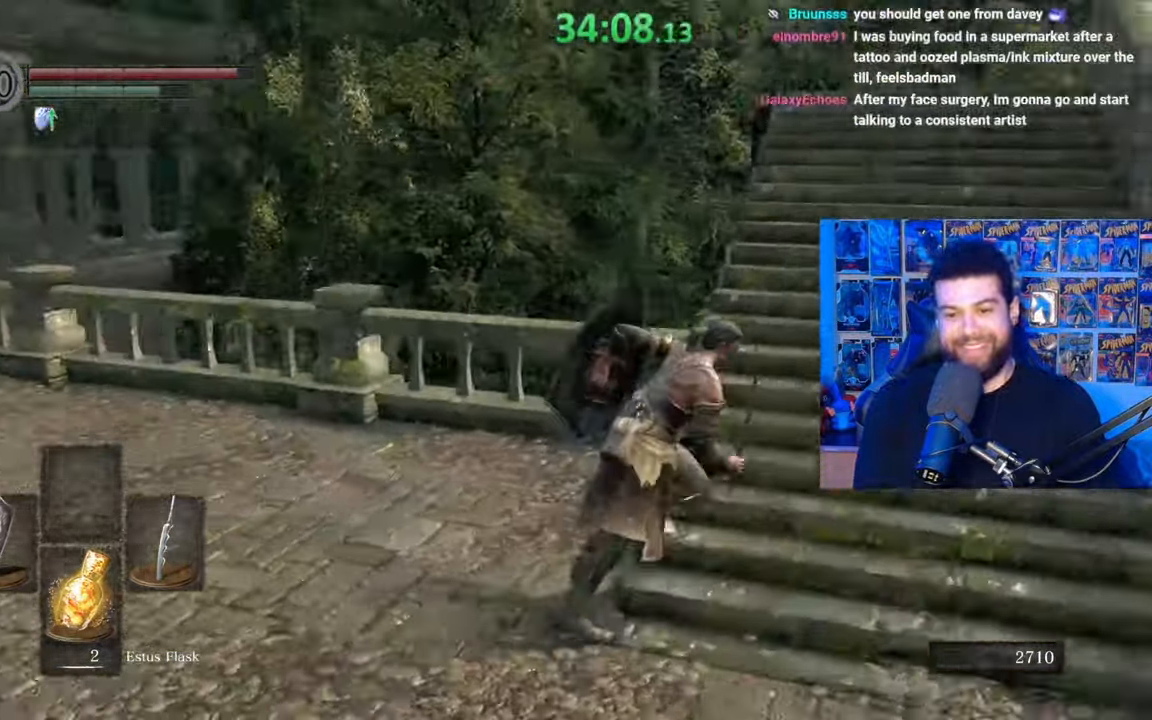
{"buttons": [], "left_stick": "down-right", "right_stick": "center", "events": [[367, "left_stick", "down-right"], [417, "right_stick", "center"], [467, "B", "up"]]}